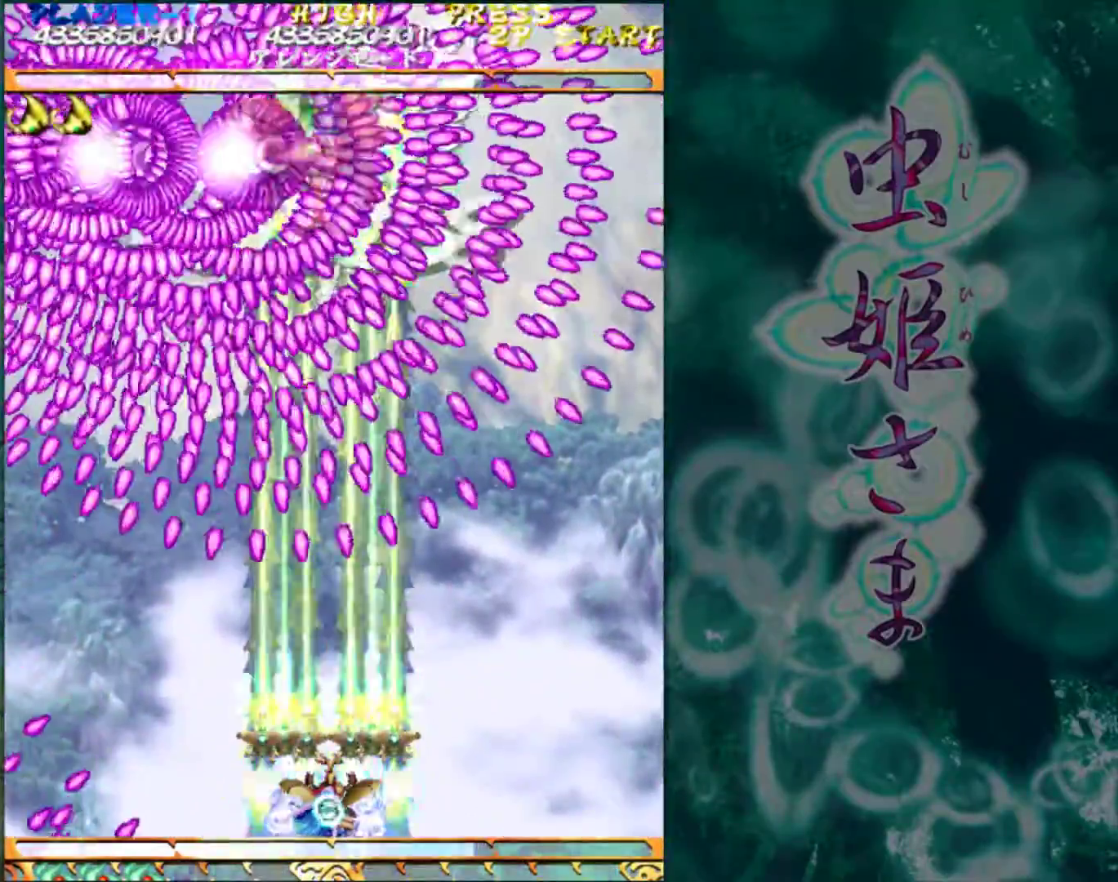
Gameplay with a controller (arcade stick); each line is a JSON object with the inputs held at the frame after it. "events" lists button and stick changes between this image and that frame as [ms after this image, input, new state], when the widget could be followed in between. Not read: L3 R3.
{"buttons": [], "left_stick": "center", "events": []}
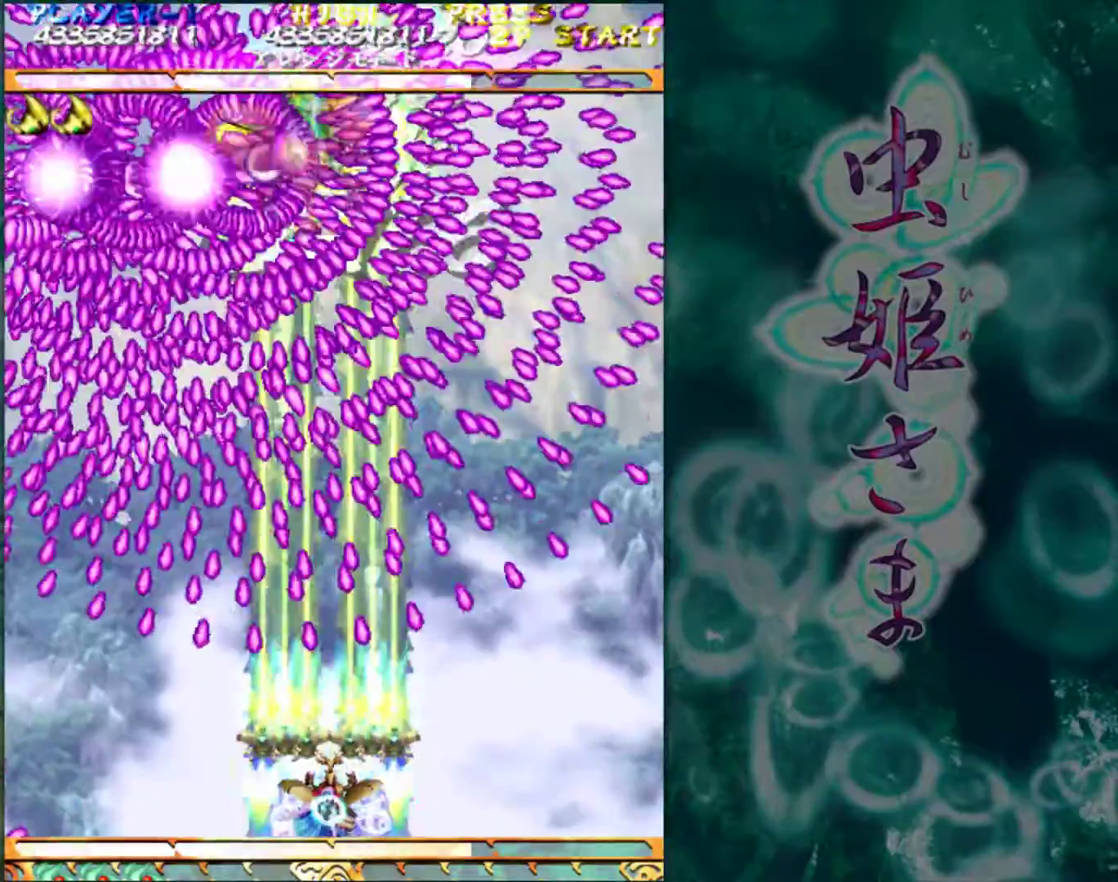
{"buttons": [], "left_stick": "center", "events": []}
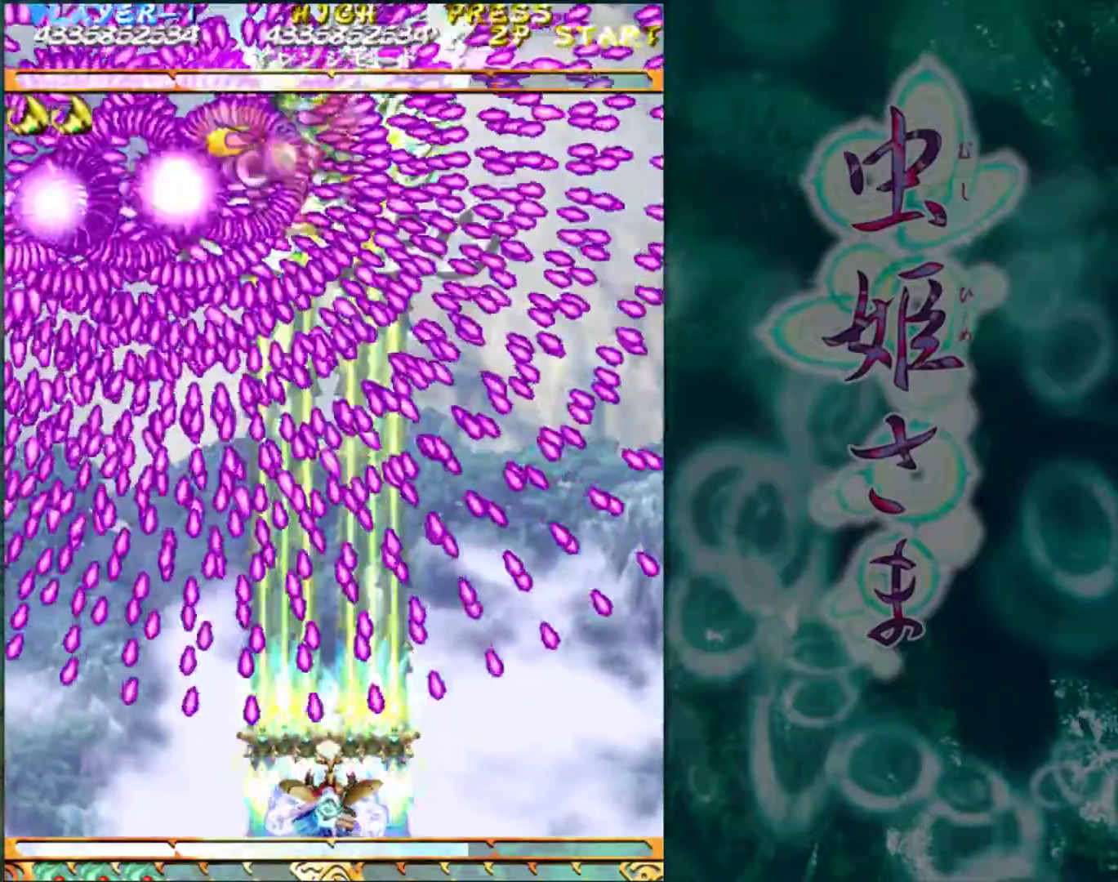
{"buttons": [], "left_stick": "center", "events": [[200, "left_stick", "right"], [267, "left_stick", "center"]]}
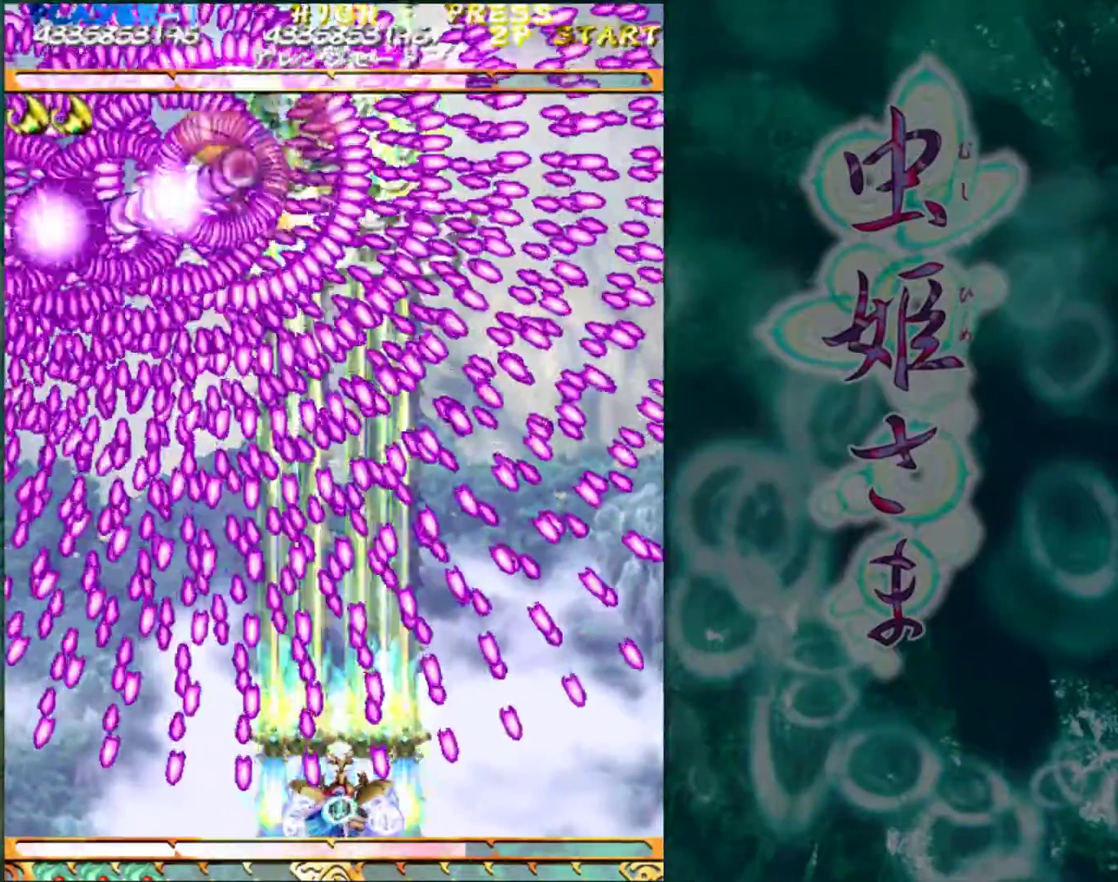
{"buttons": [], "left_stick": "right", "events": [[500, "left_stick", "right"]]}
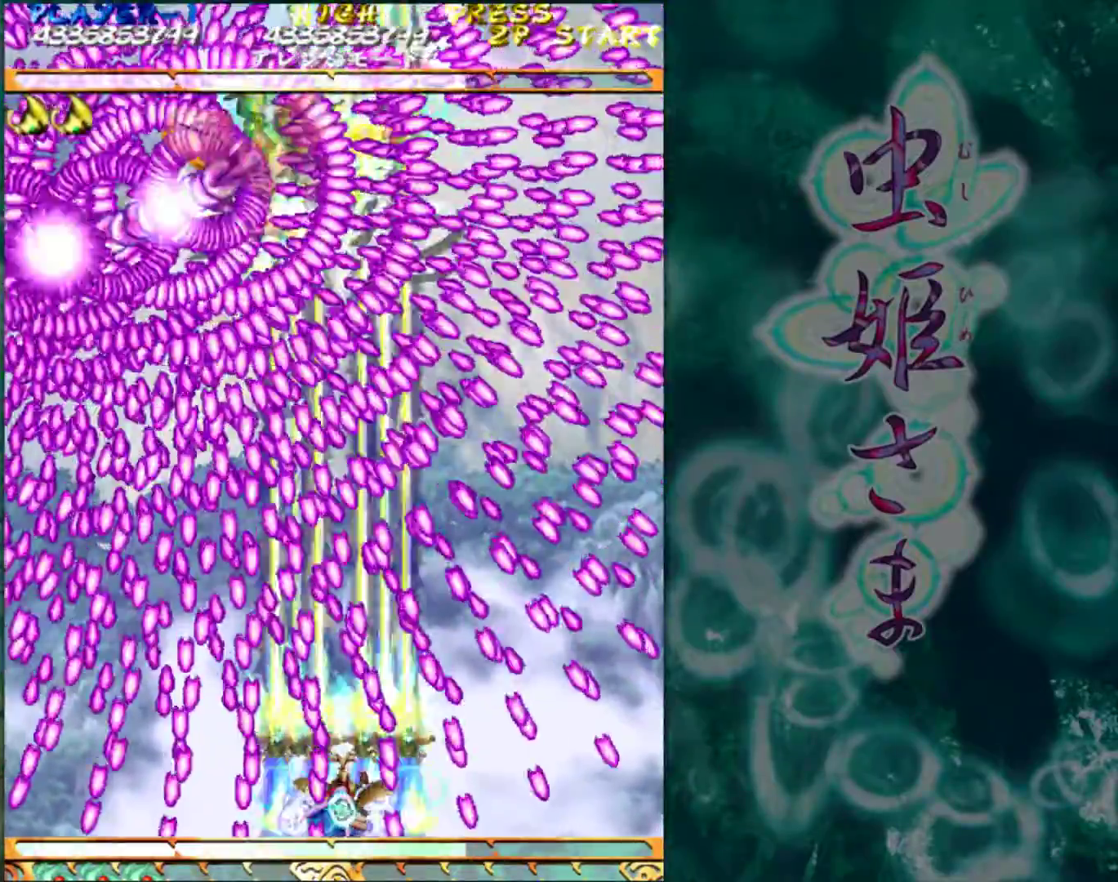
{"buttons": [], "left_stick": "center", "events": [[67, "left_stick", "center"]]}
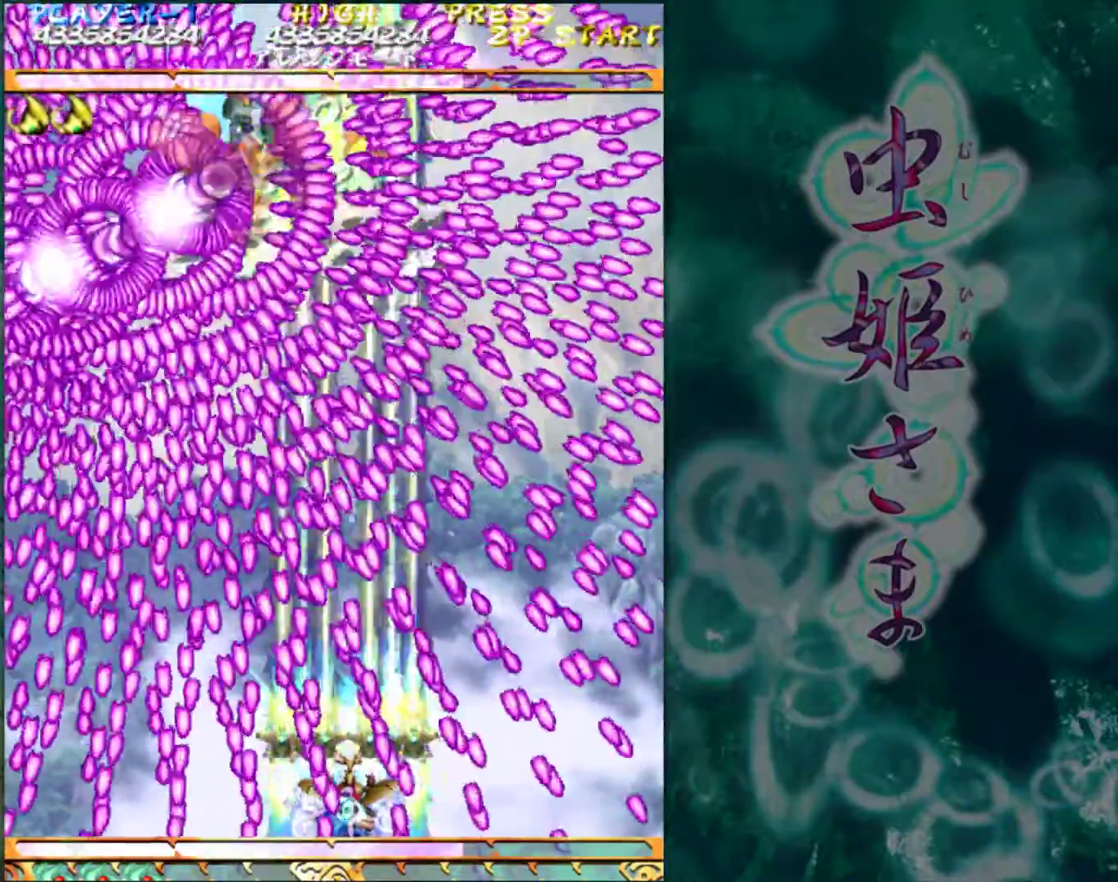
{"buttons": [], "left_stick": "center", "events": []}
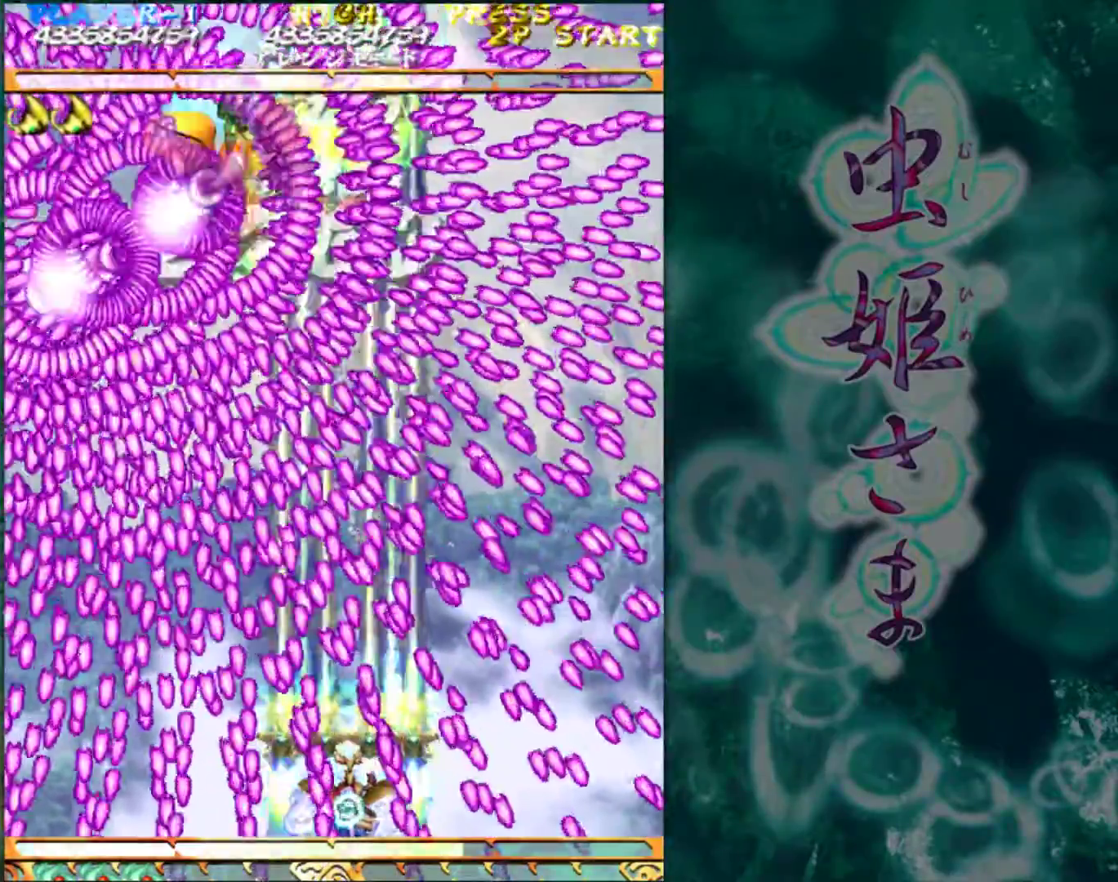
{"buttons": [], "left_stick": "center", "events": []}
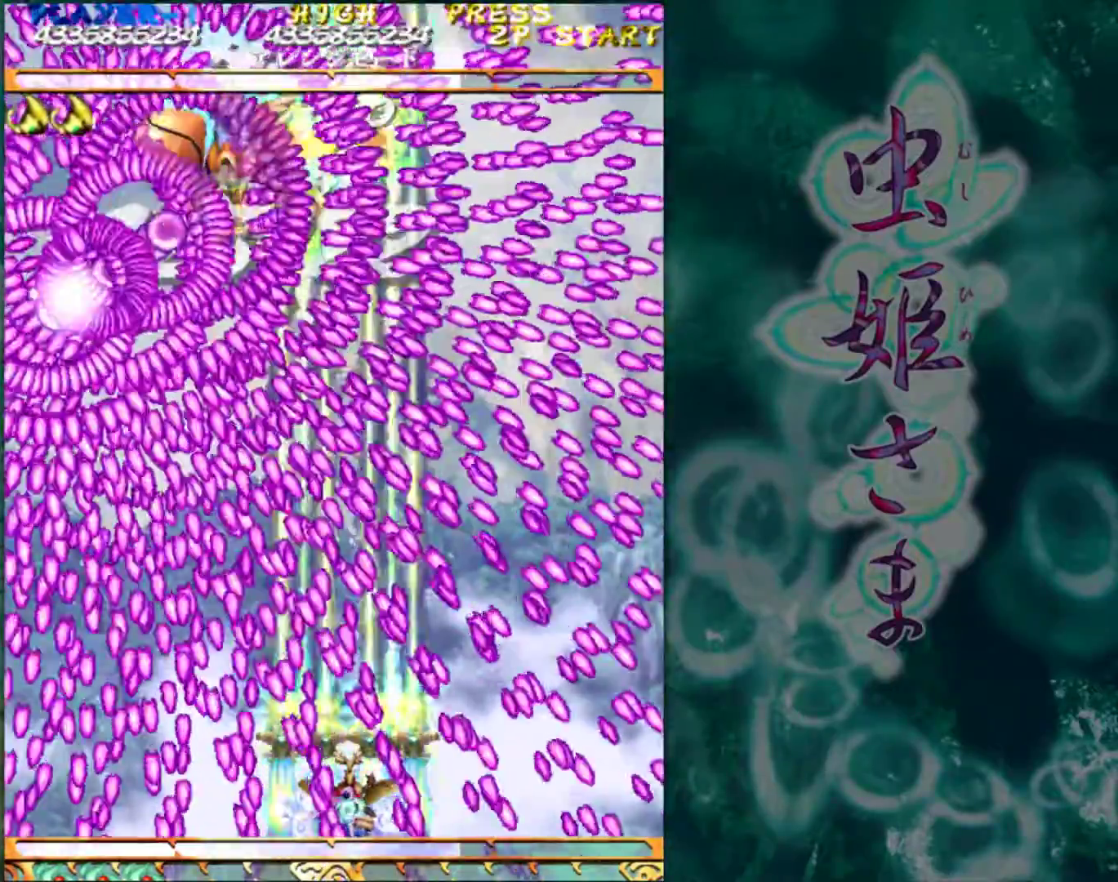
{"buttons": [], "left_stick": "center", "events": []}
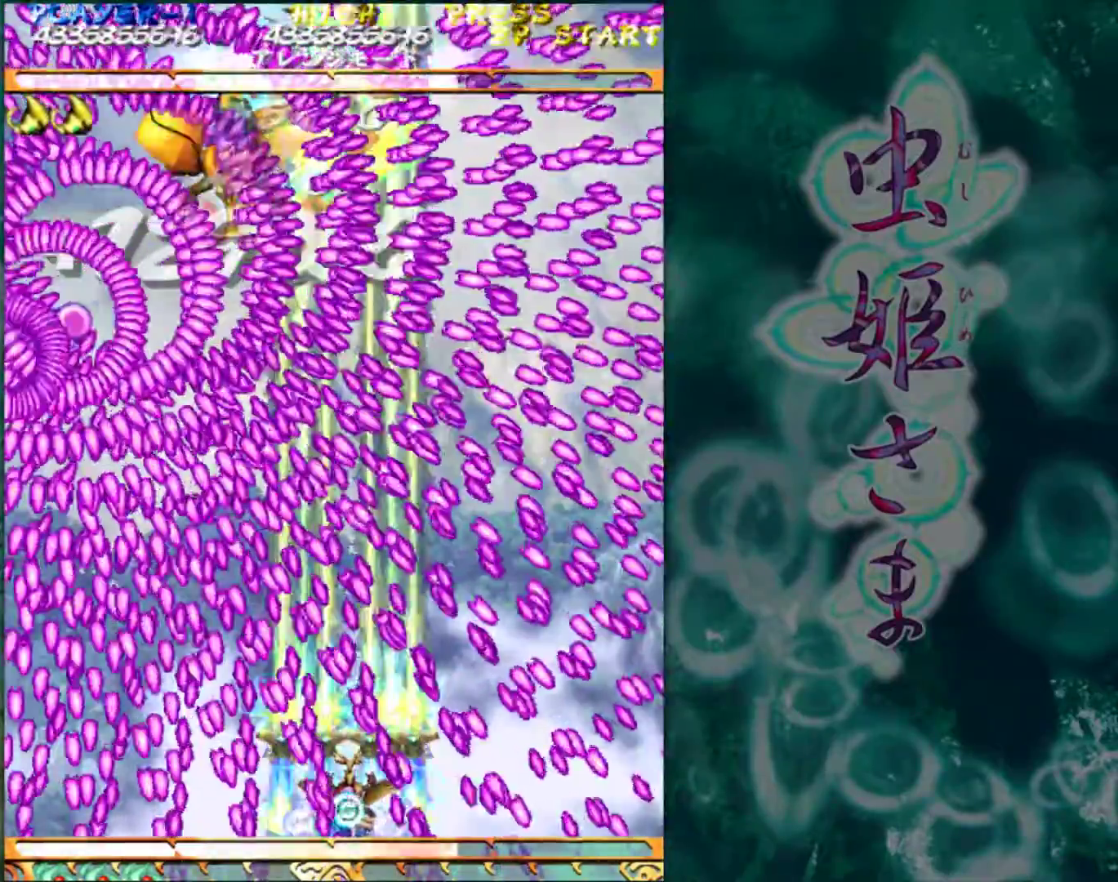
{"buttons": [], "left_stick": "center", "events": []}
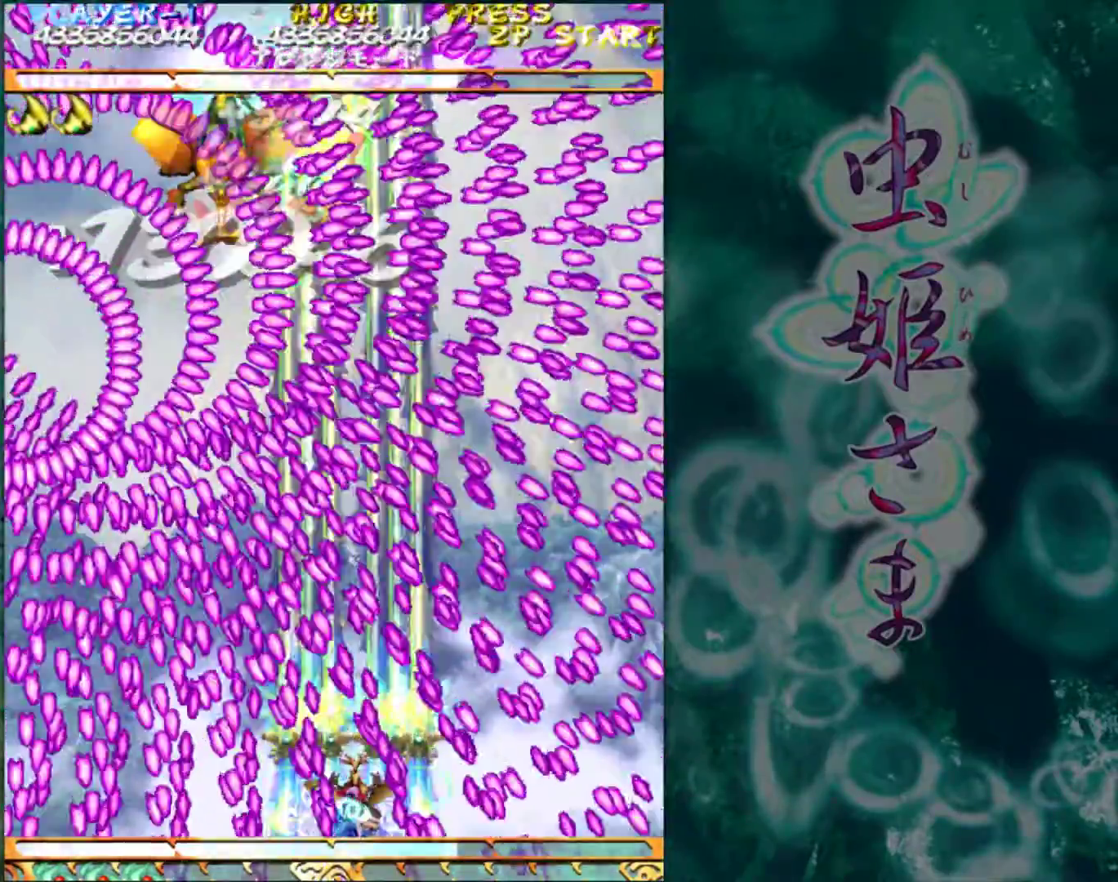
{"buttons": [], "left_stick": "center", "events": []}
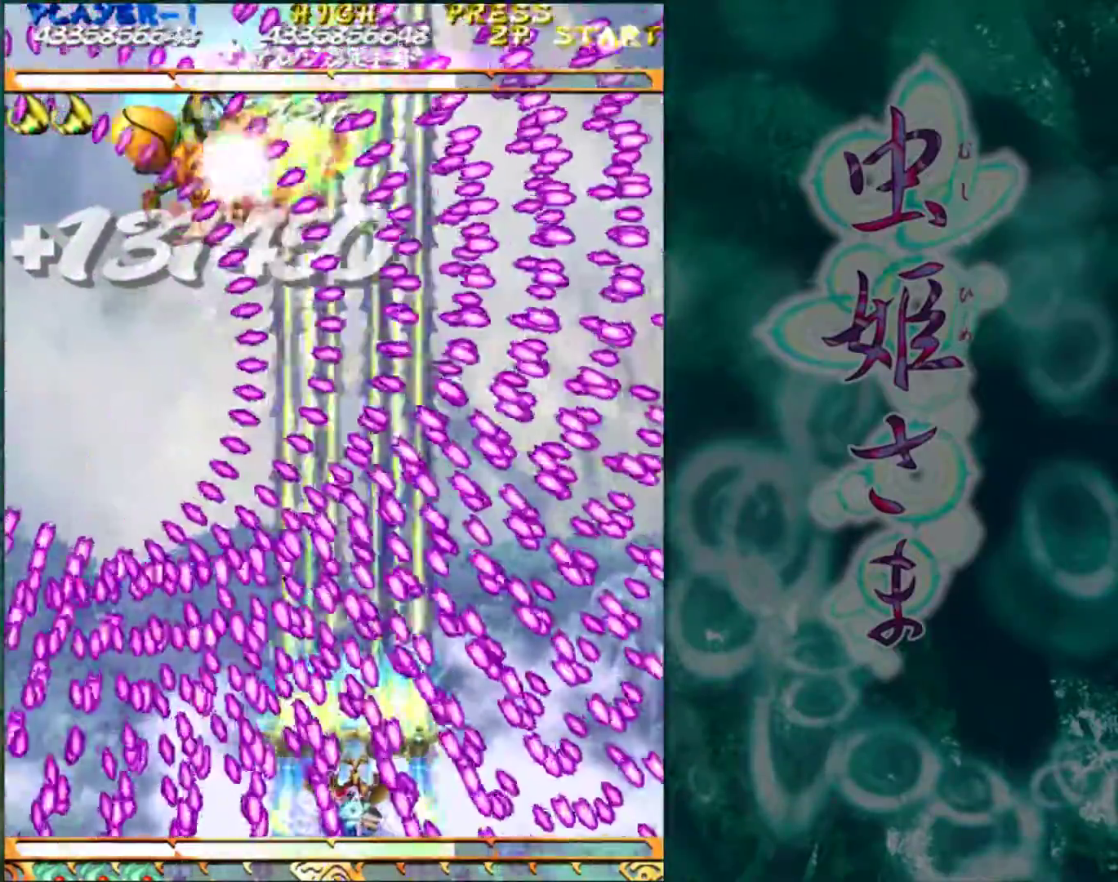
{"buttons": [], "left_stick": "center", "events": []}
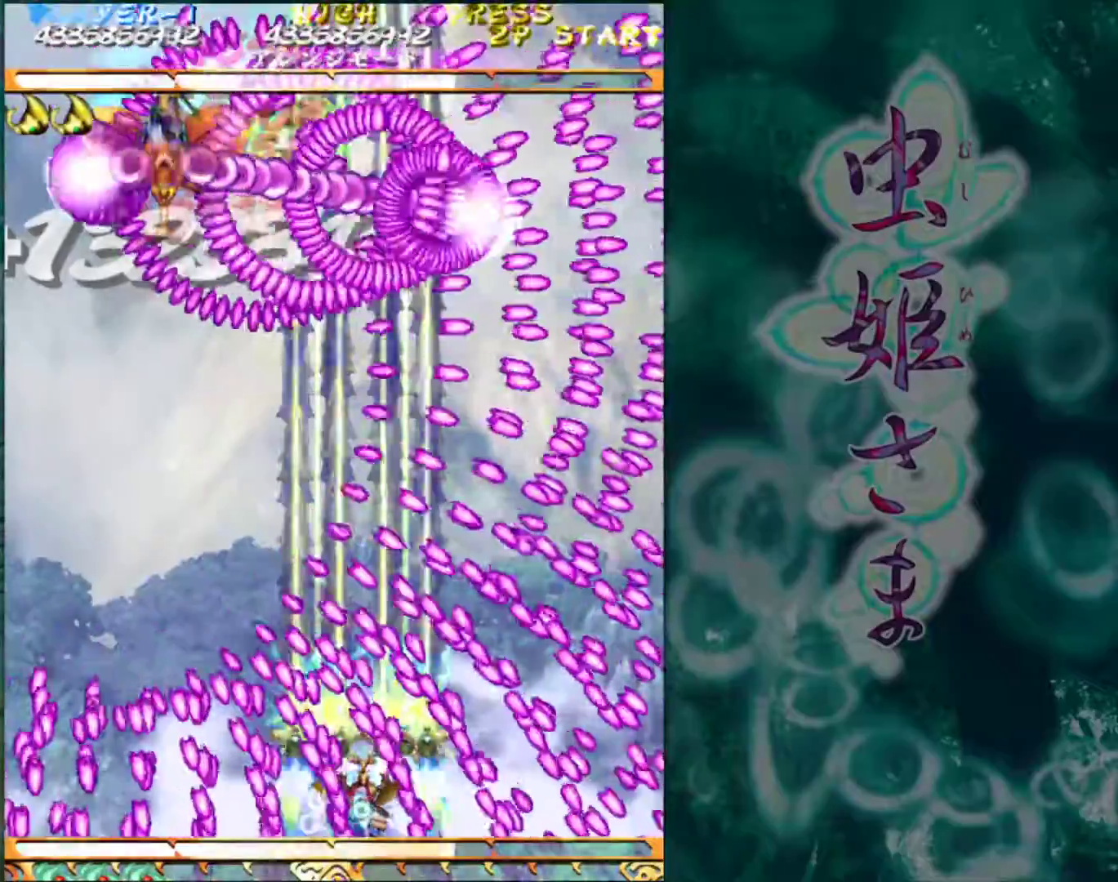
{"buttons": [], "left_stick": "center", "events": [[217, "left_stick", "right"], [267, "left_stick", "center"]]}
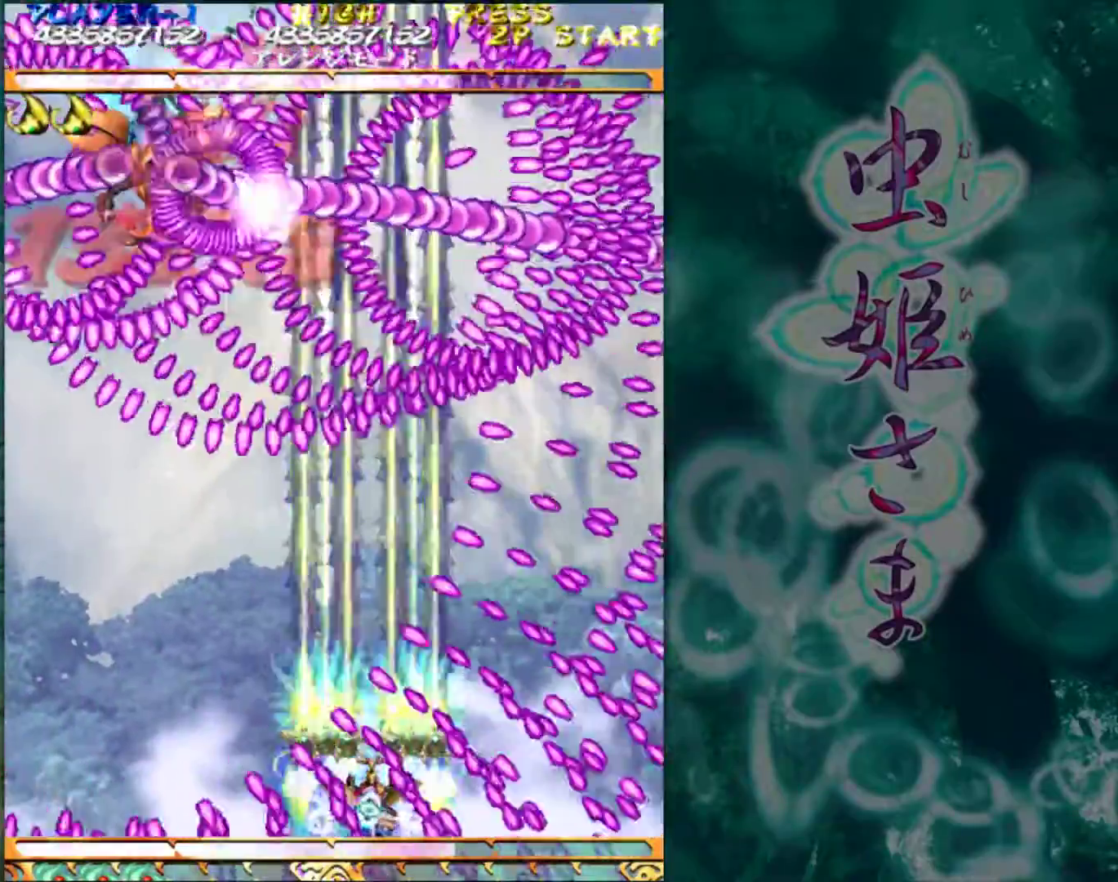
{"buttons": [], "left_stick": "center", "events": []}
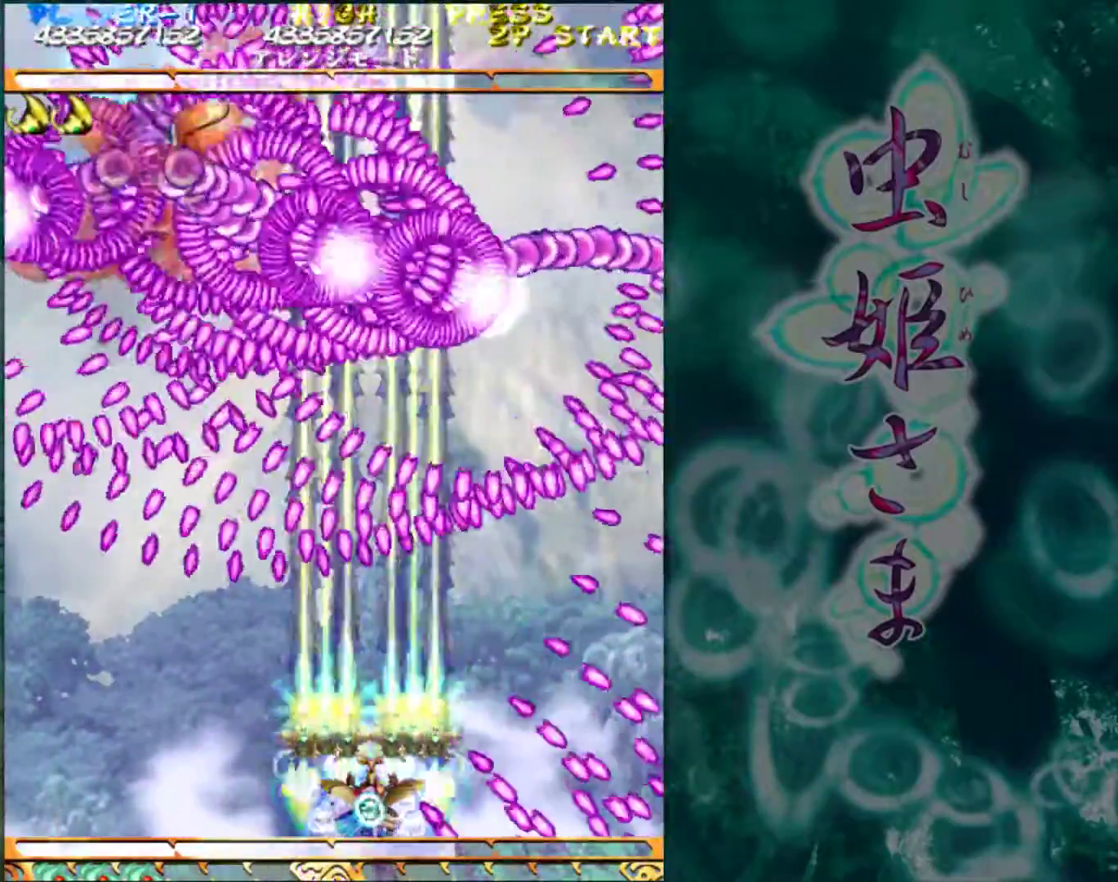
{"buttons": [], "left_stick": "center", "events": []}
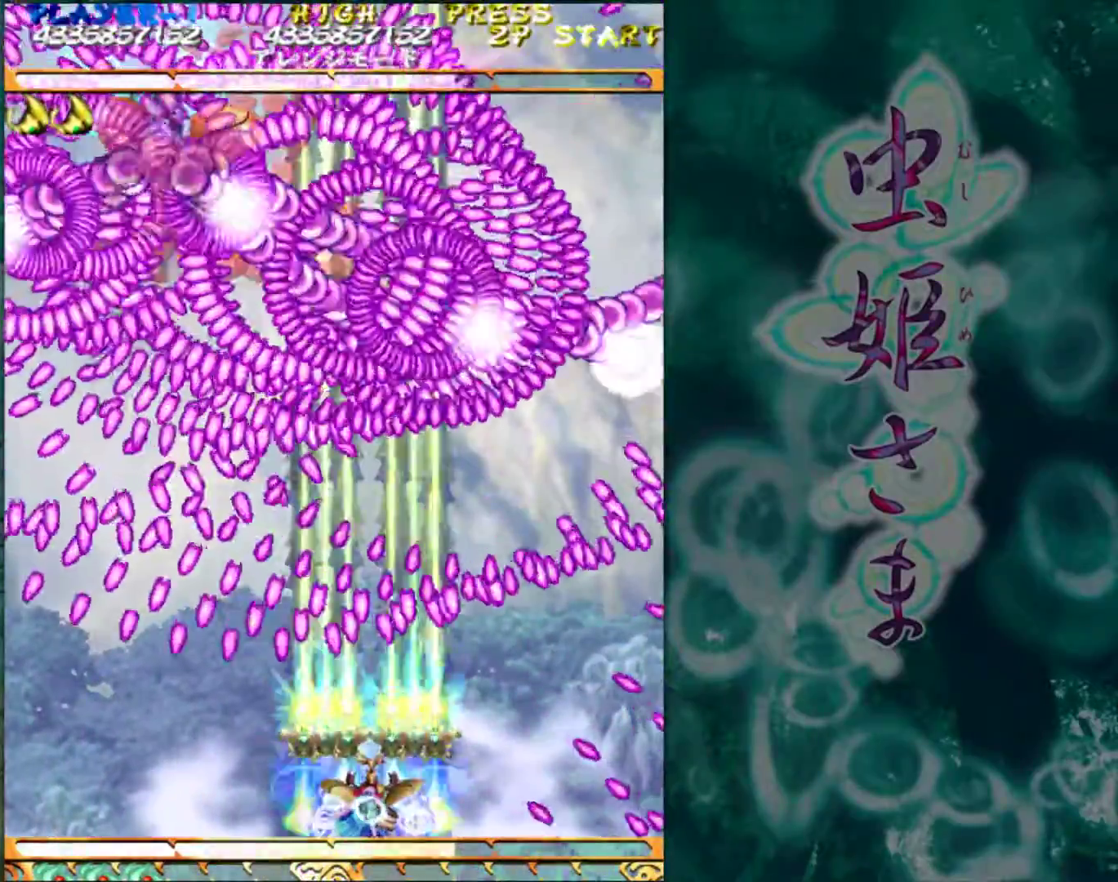
{"buttons": [], "left_stick": "center", "events": []}
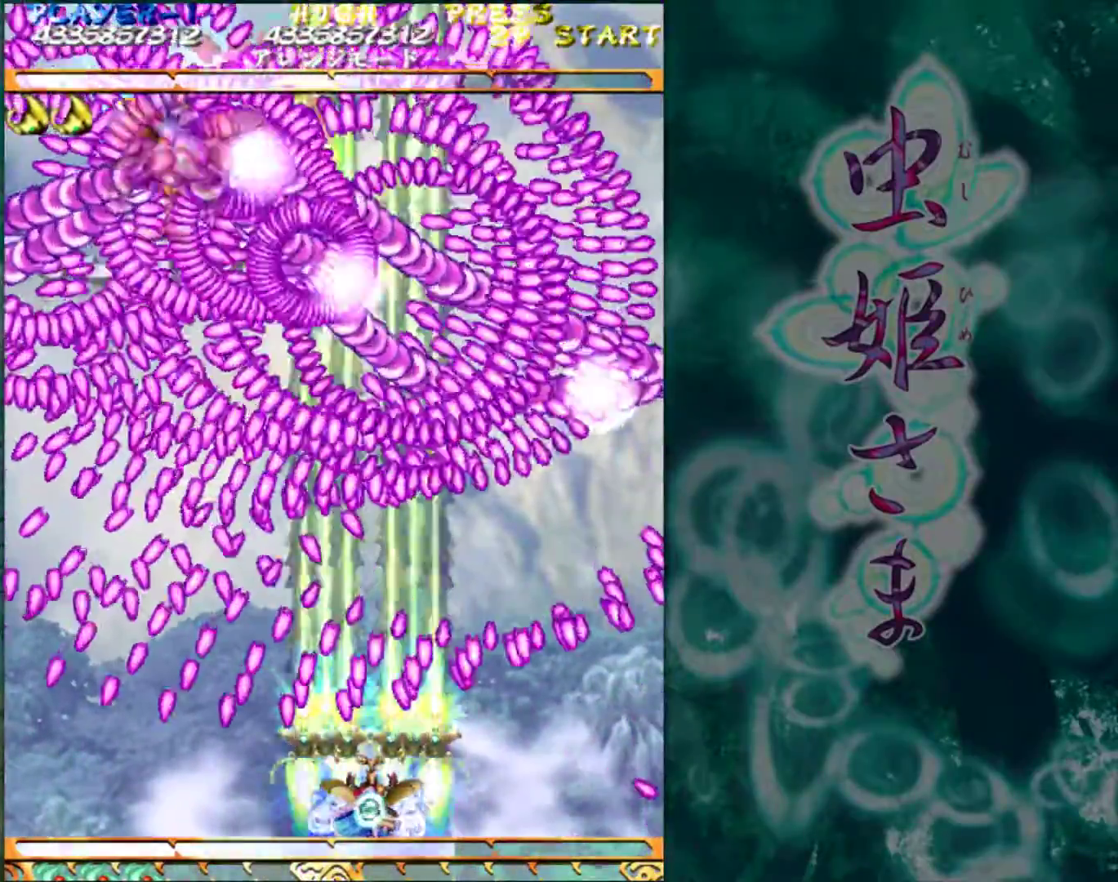
{"buttons": [], "left_stick": "left", "events": [[83, "left_stick", "left"], [183, "left_stick", "center"], [450, "left_stick", "left"]]}
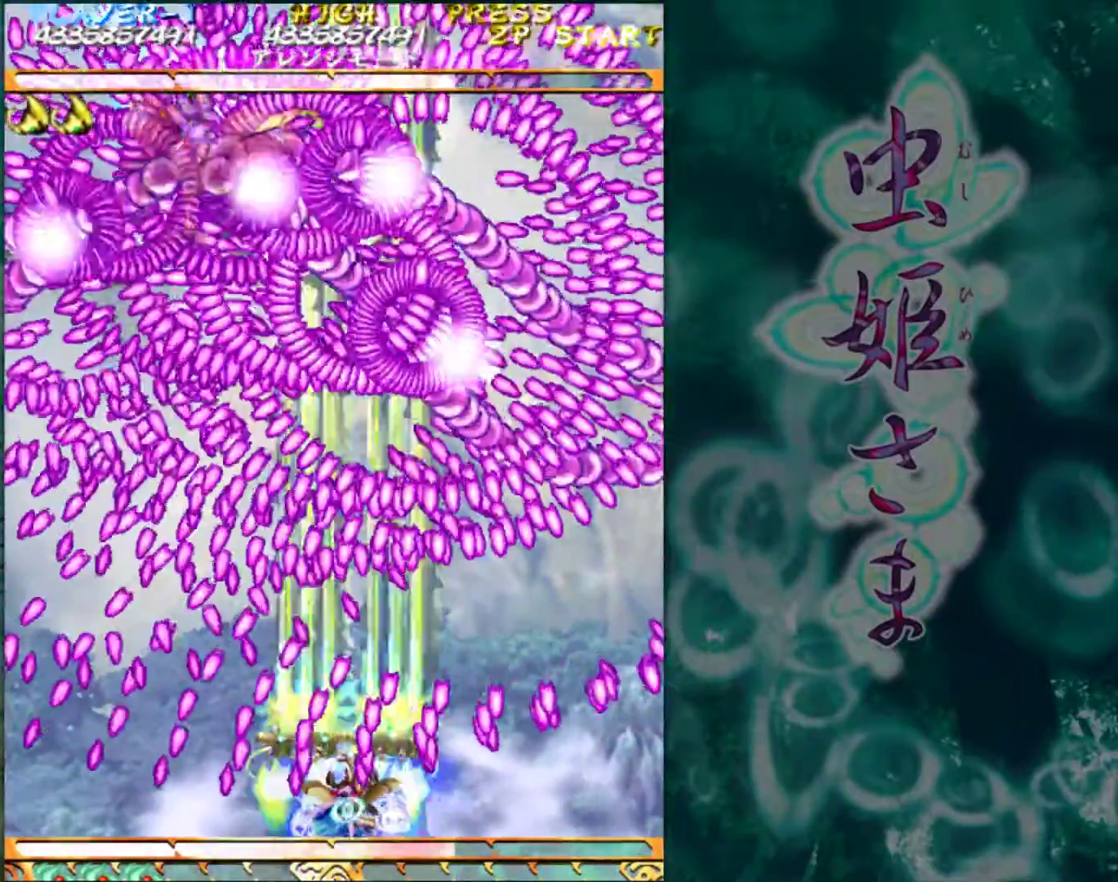
{"buttons": [], "left_stick": "center", "events": [[50, "left_stick", "center"]]}
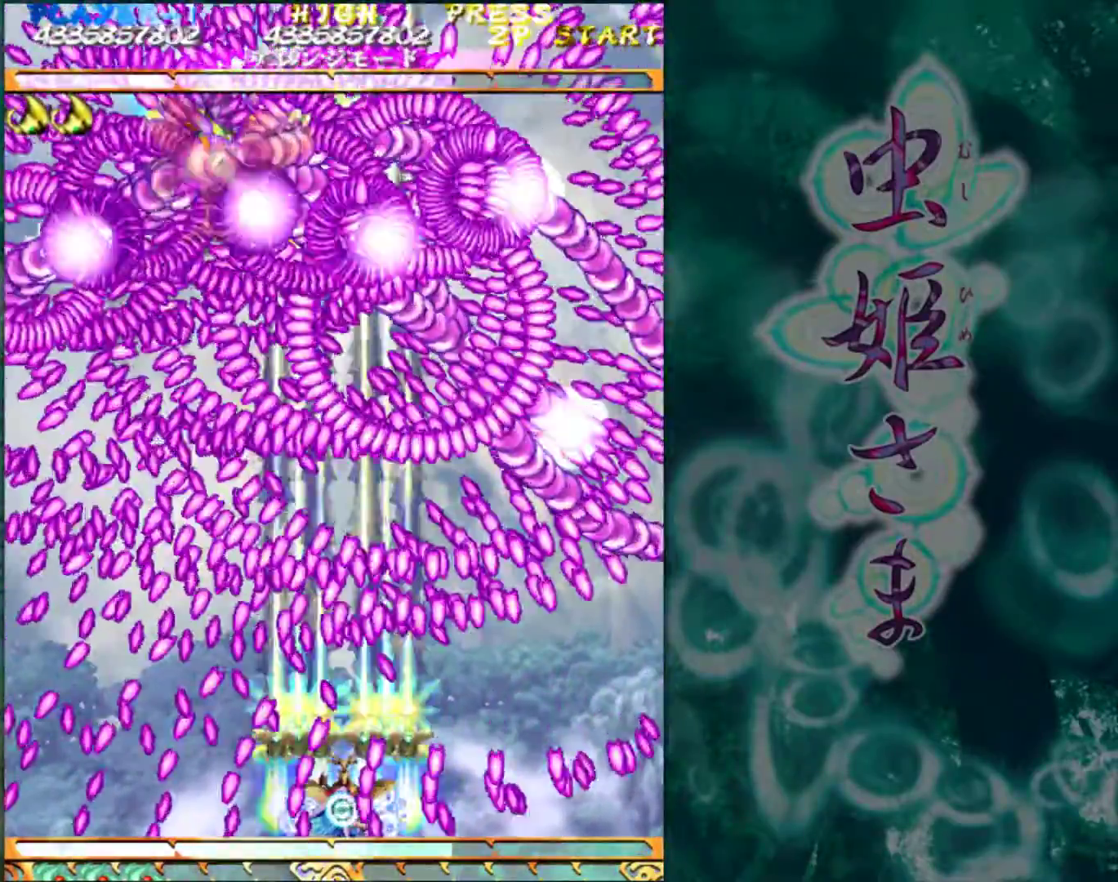
{"buttons": [], "left_stick": "center", "events": []}
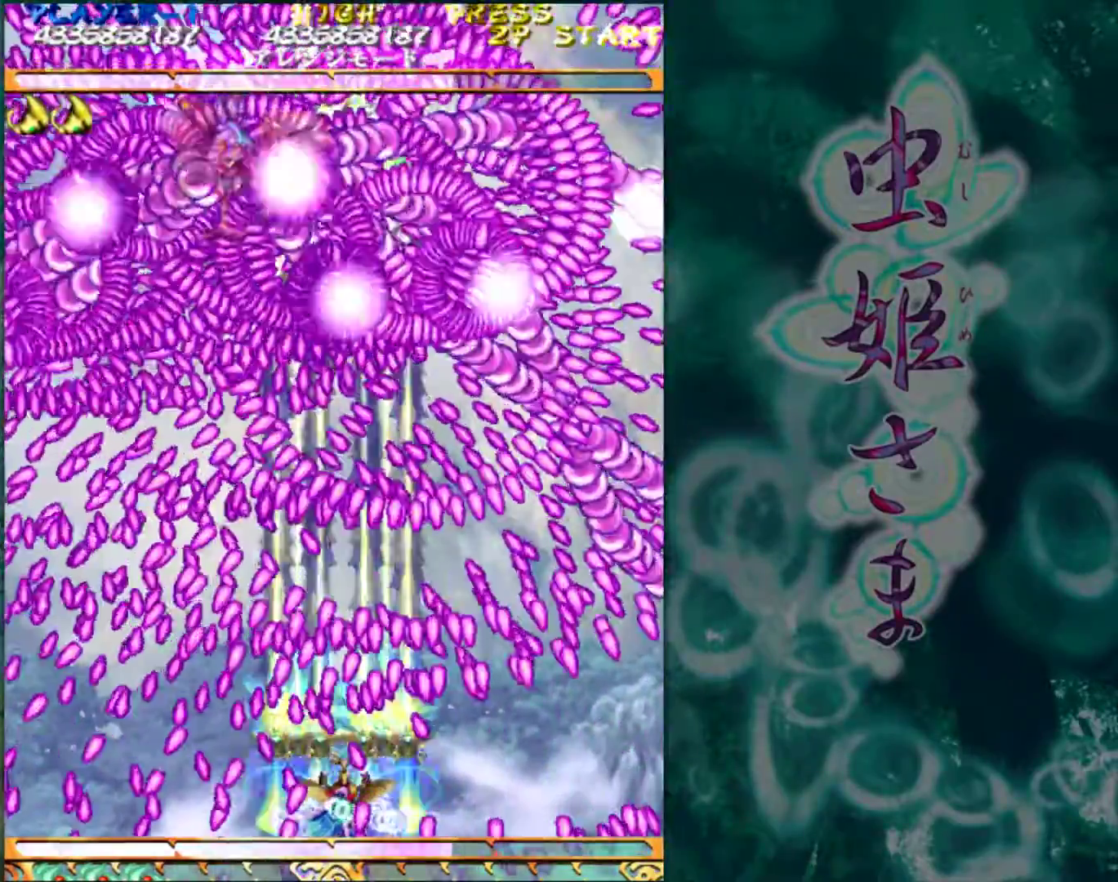
{"buttons": [], "left_stick": "center", "events": []}
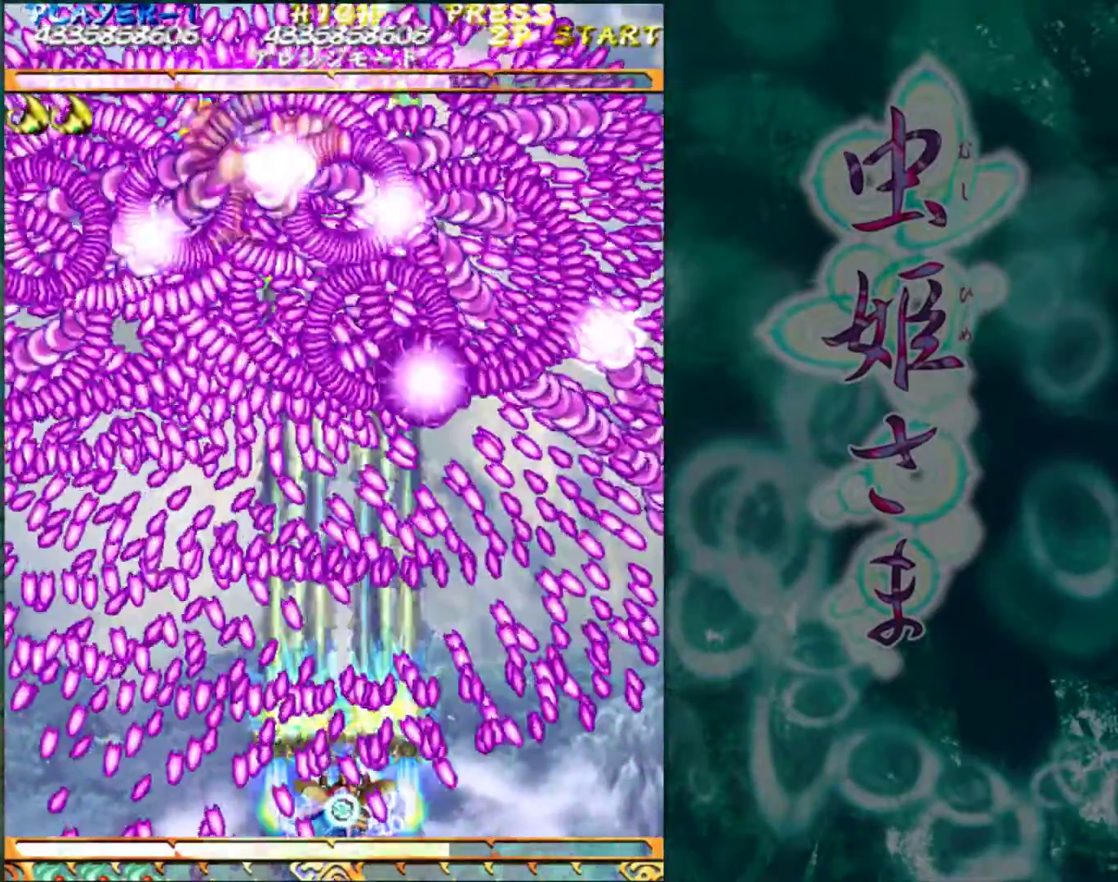
{"buttons": [], "left_stick": "center", "events": []}
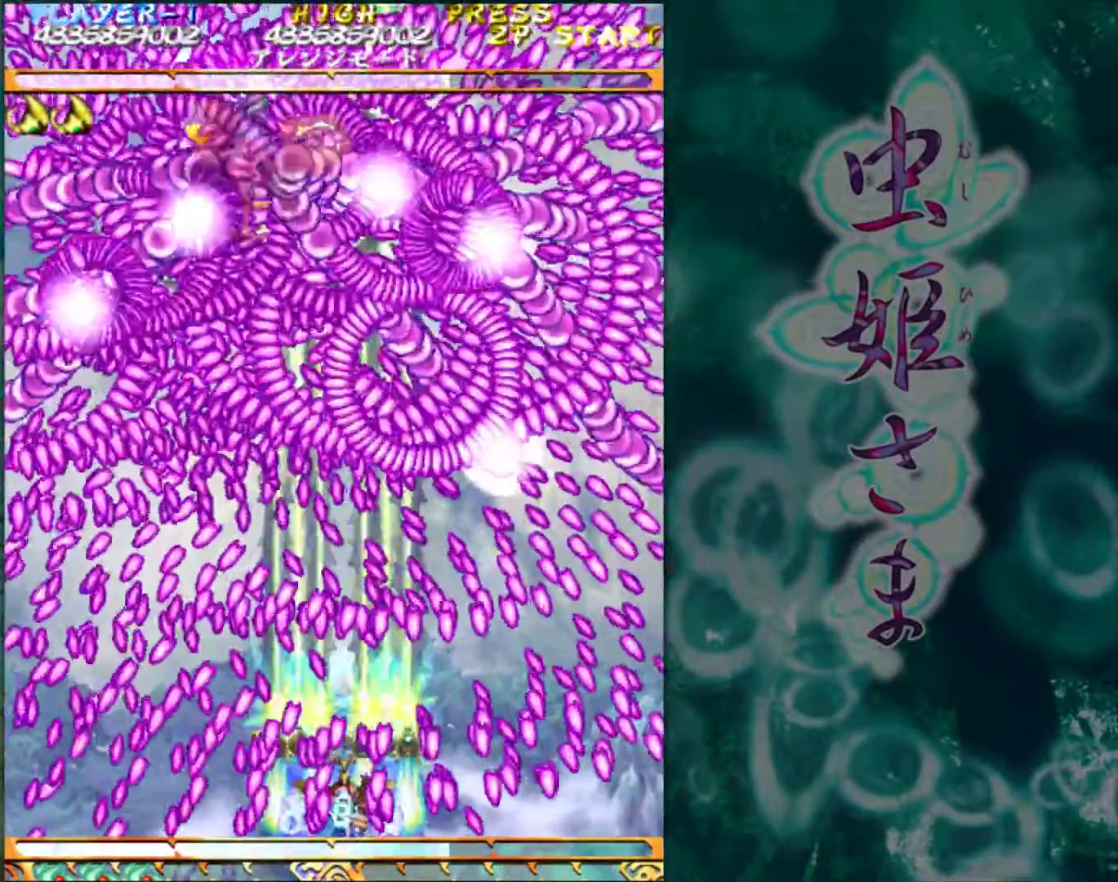
{"buttons": [], "left_stick": "center", "events": []}
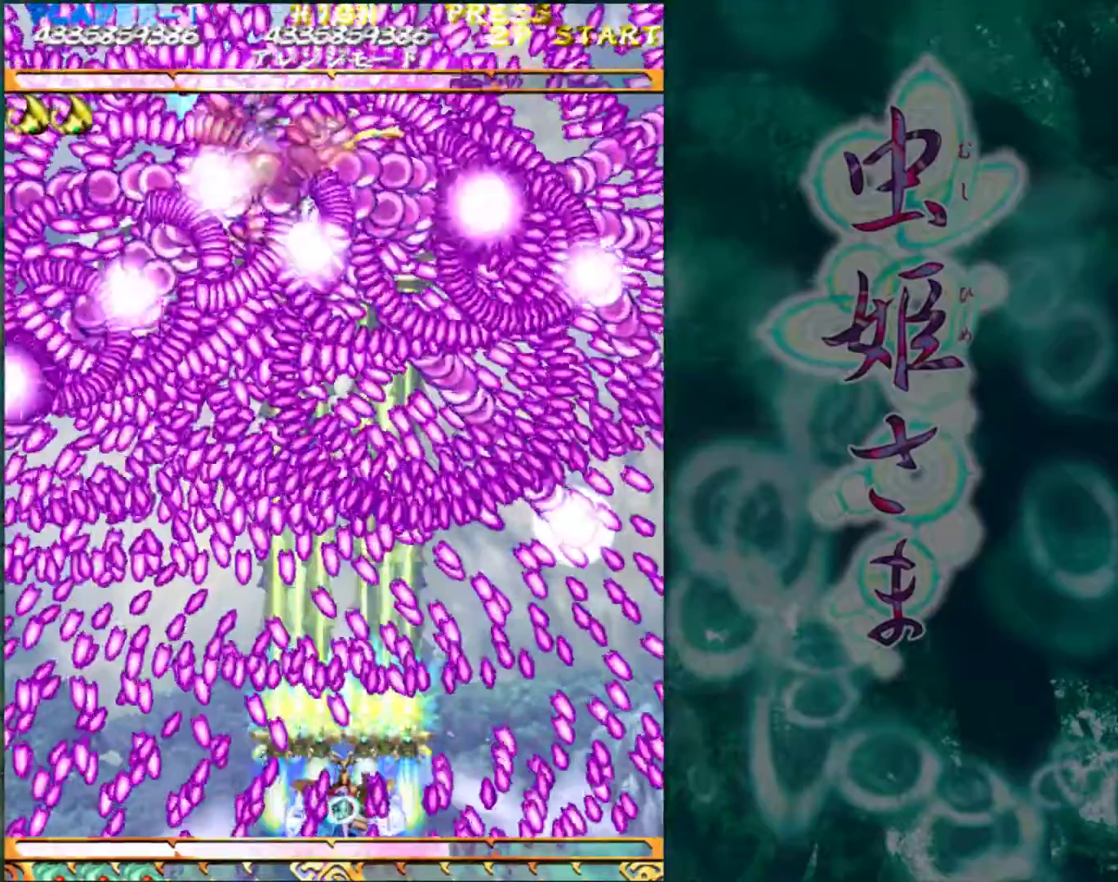
{"buttons": [], "left_stick": "center", "events": []}
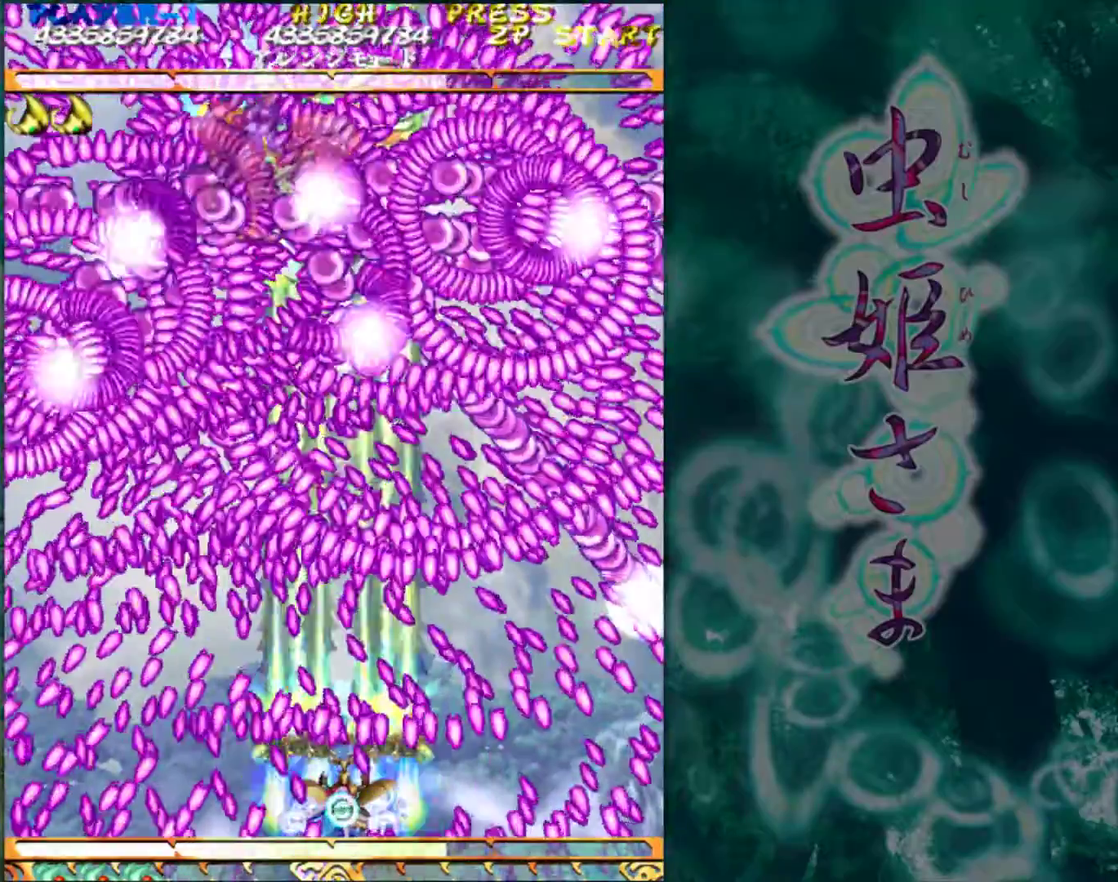
{"buttons": [], "left_stick": "center", "events": []}
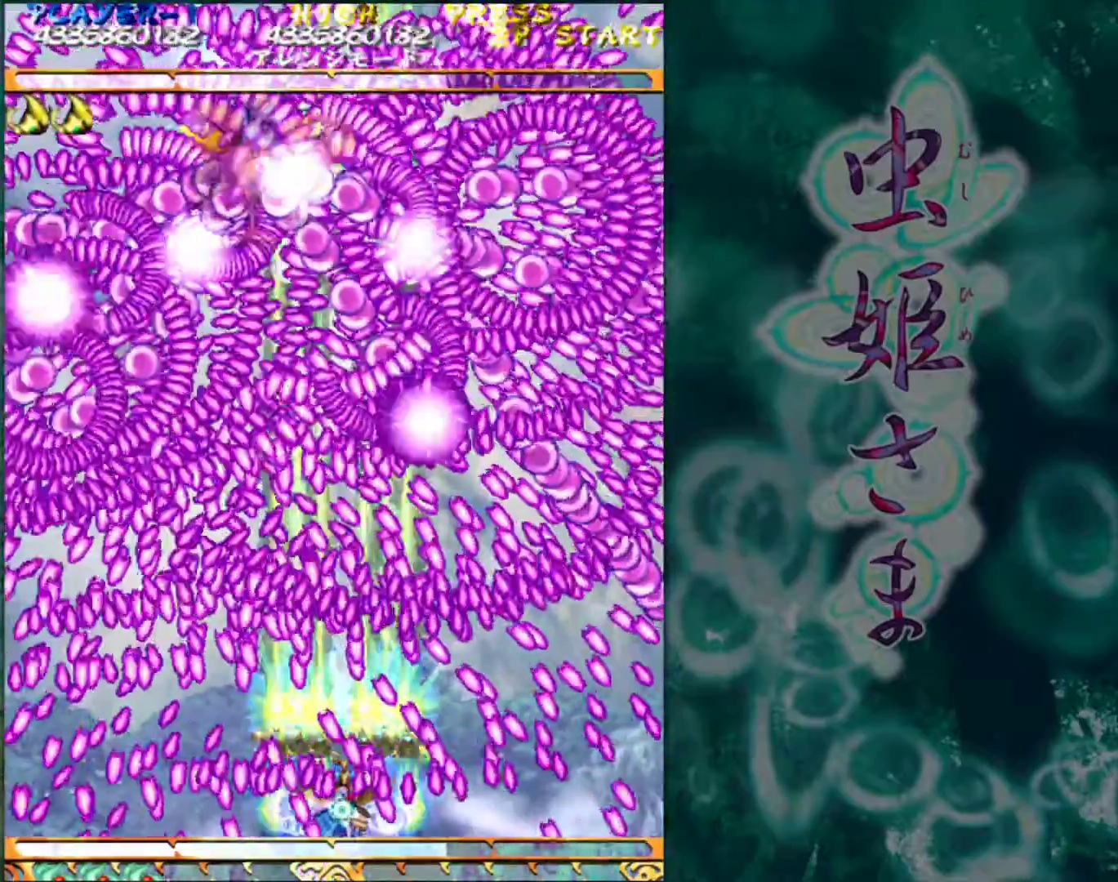
{"buttons": [], "left_stick": "center", "events": []}
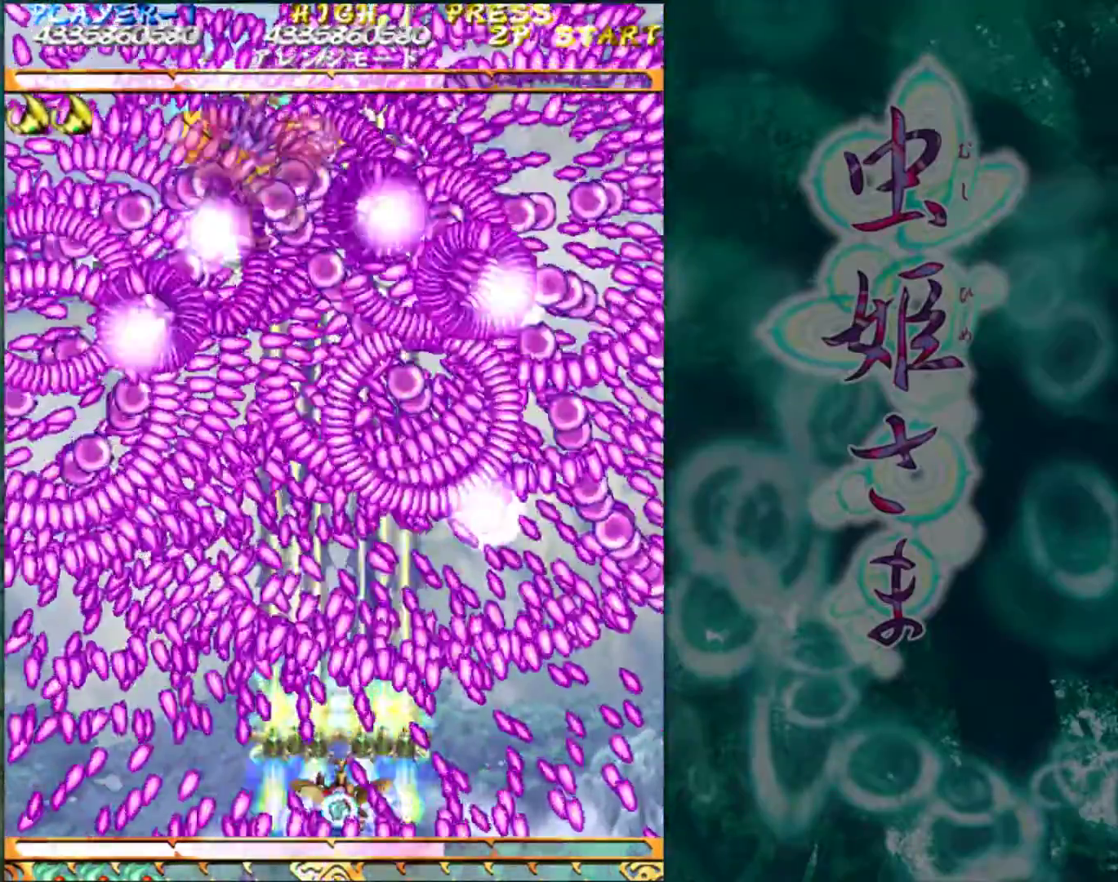
{"buttons": [], "left_stick": "center", "events": []}
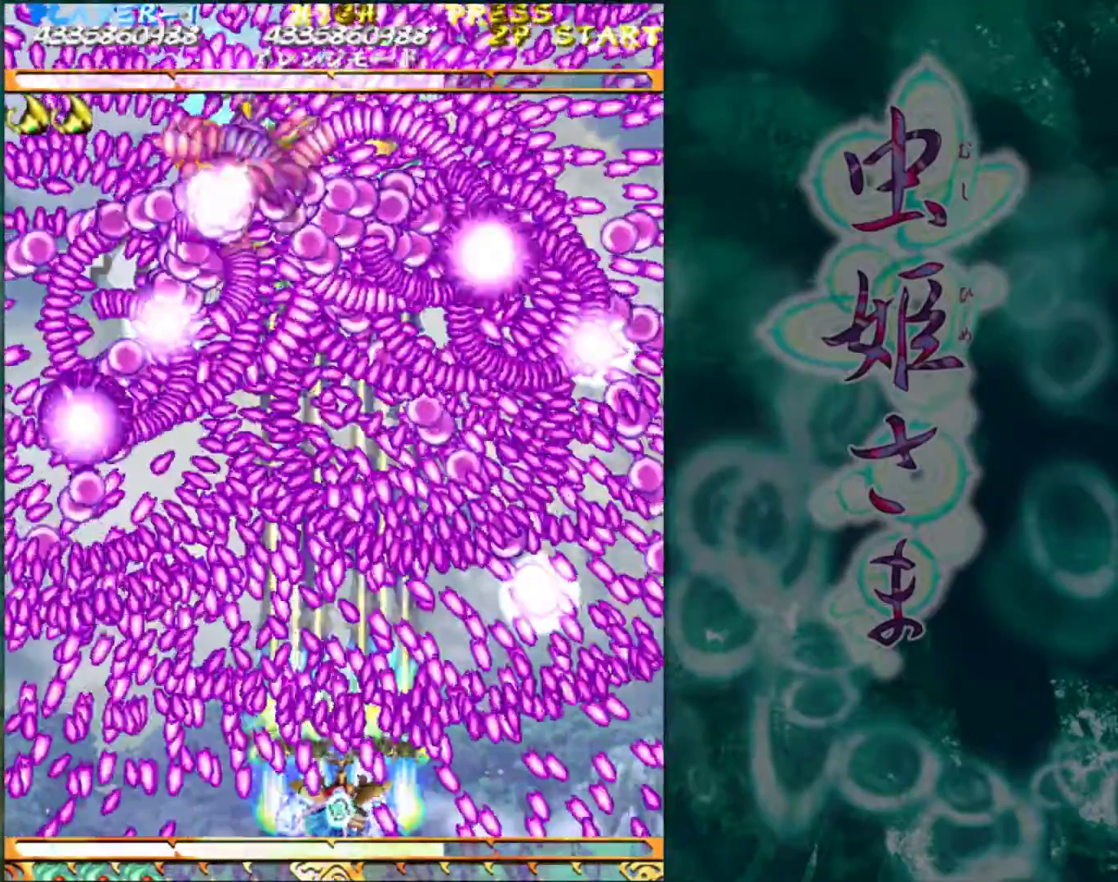
{"buttons": [], "left_stick": "center", "events": []}
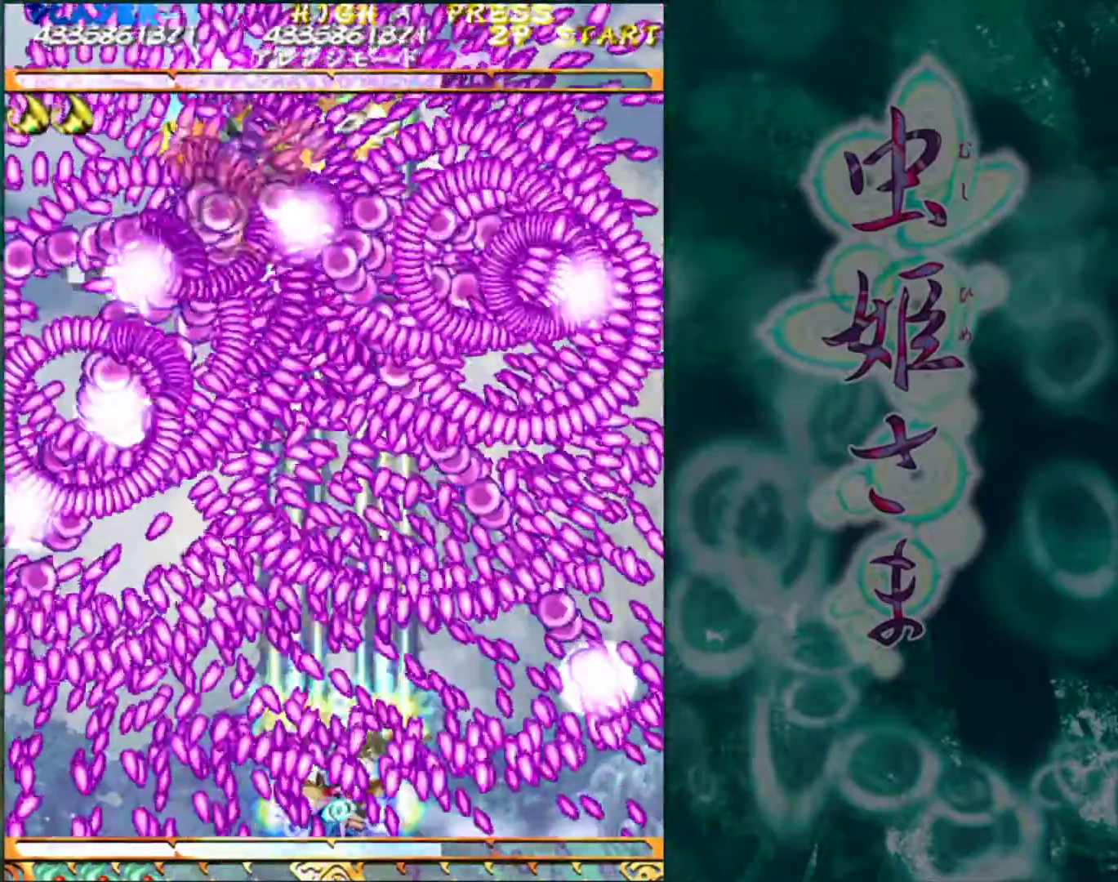
{"buttons": [], "left_stick": "center", "events": [[67, "left_stick", "left"], [150, "left_stick", "center"], [267, "left_stick", "left"], [350, "left_stick", "center"]]}
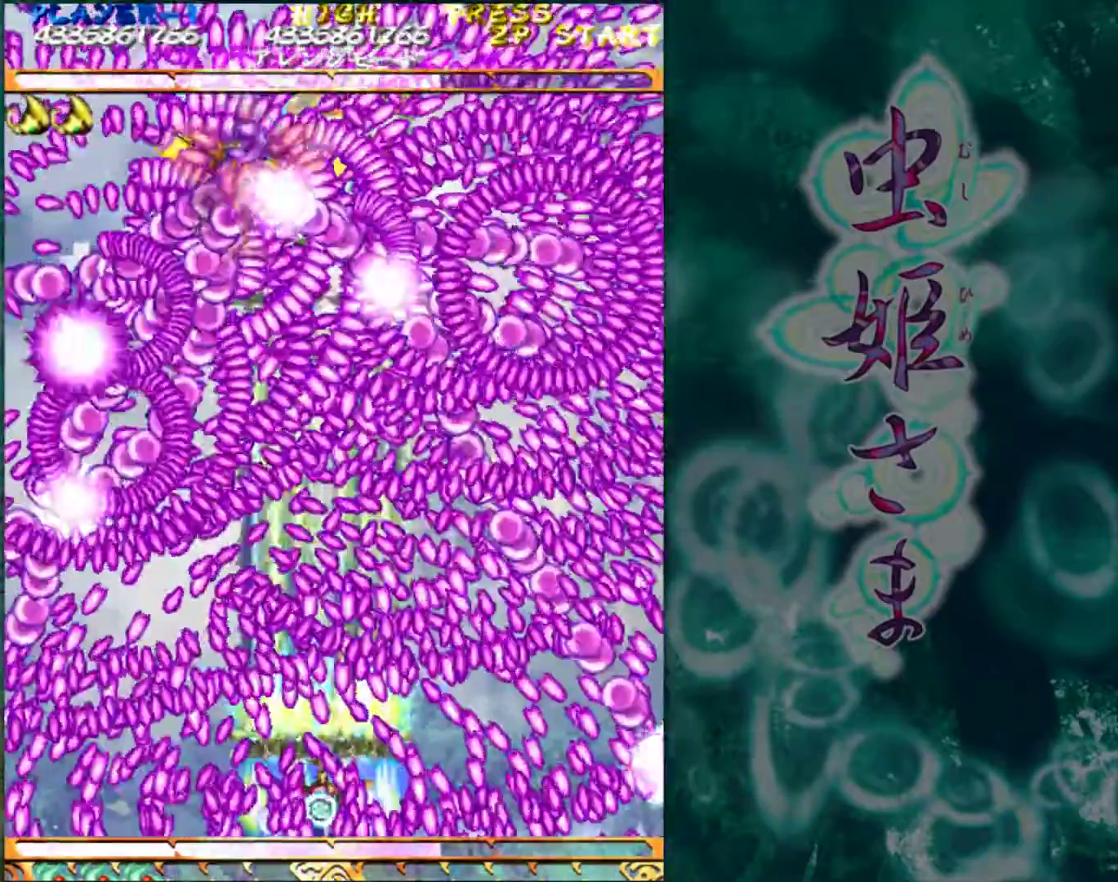
{"buttons": [], "left_stick": "center", "events": []}
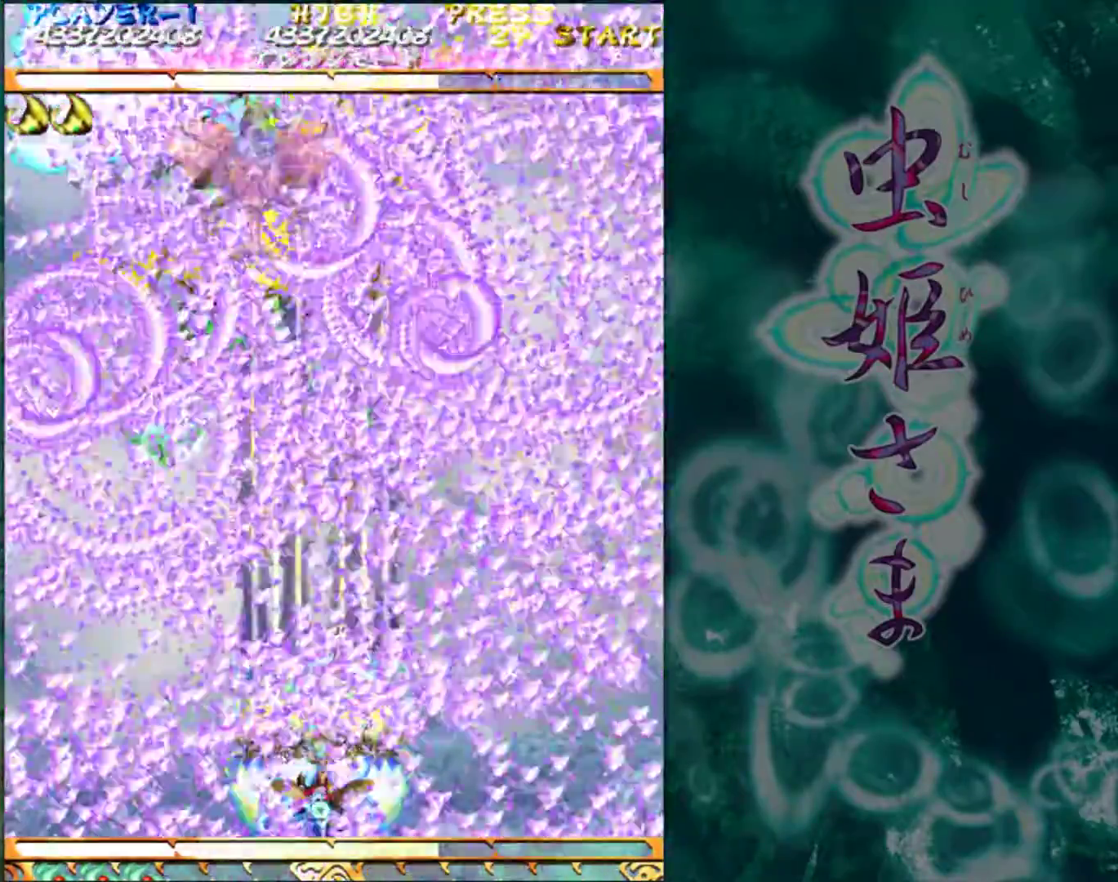
{"buttons": [], "left_stick": "center", "events": []}
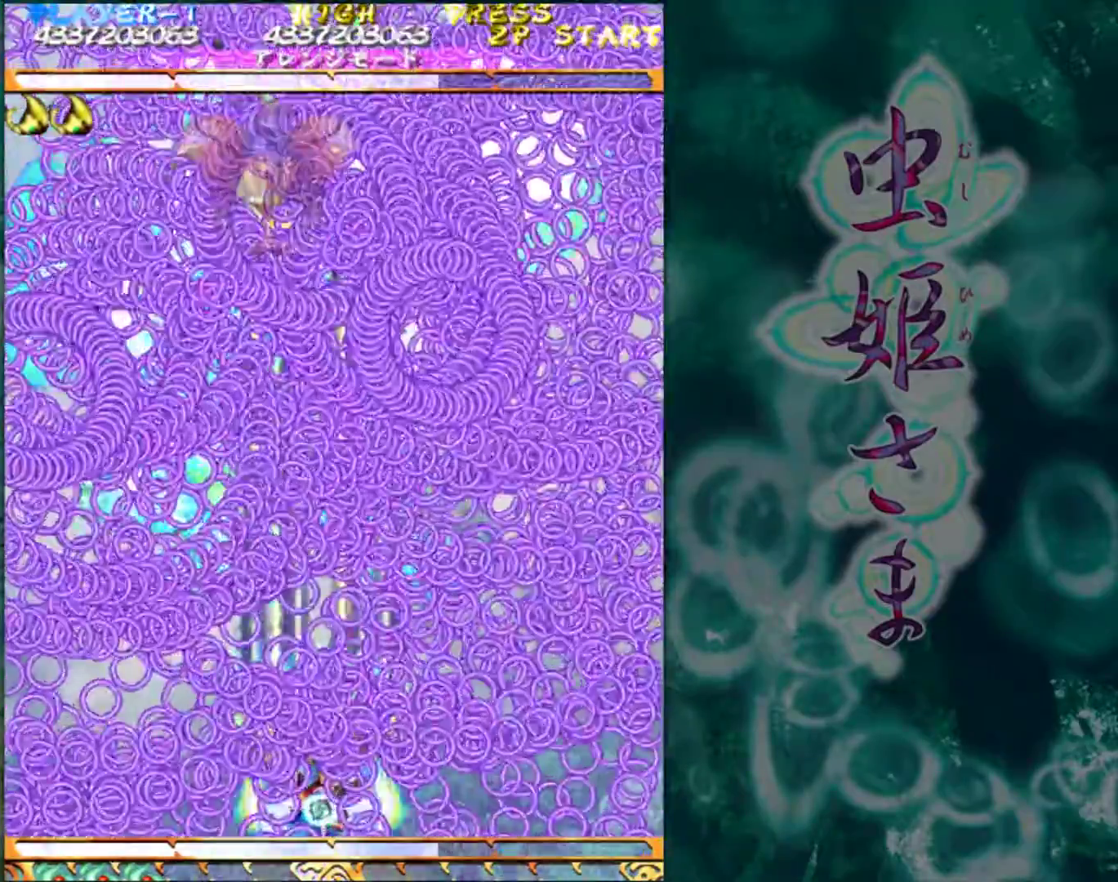
{"buttons": [], "left_stick": "up", "events": [[67, "left_stick", "up"]]}
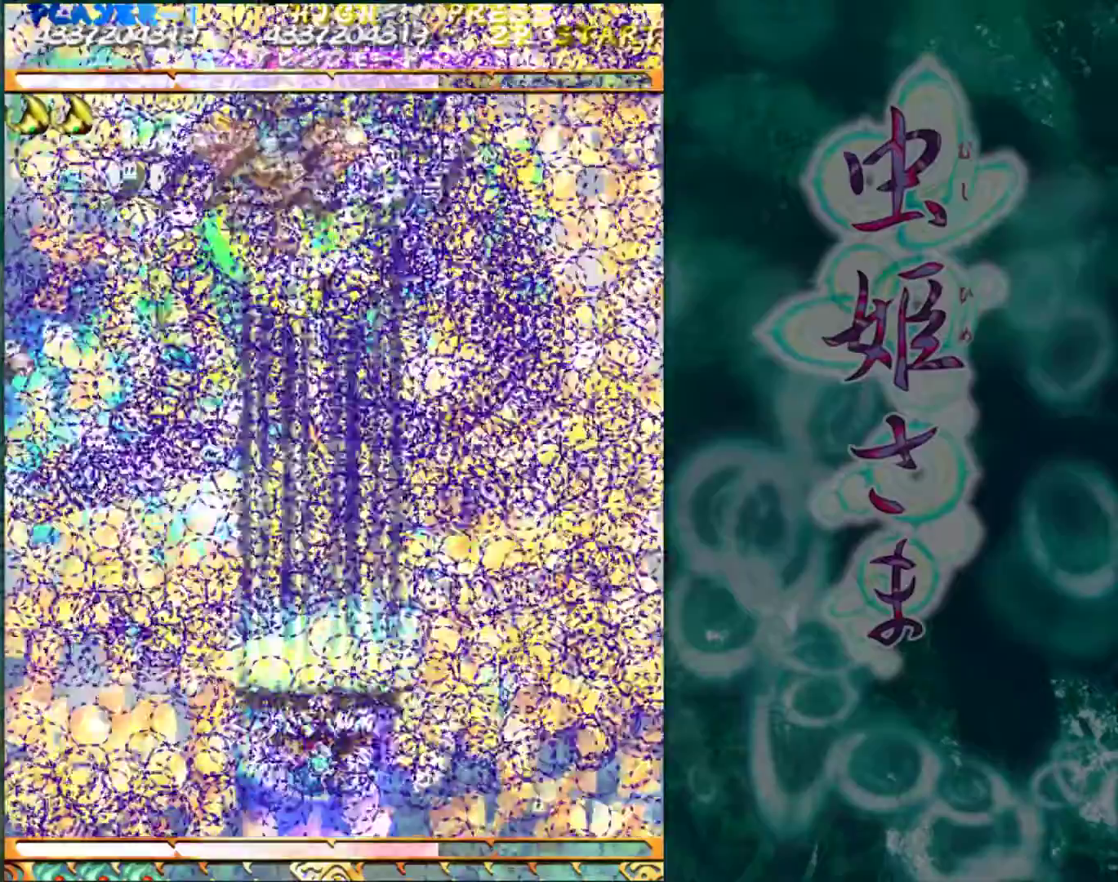
{"buttons": [], "left_stick": "up", "events": []}